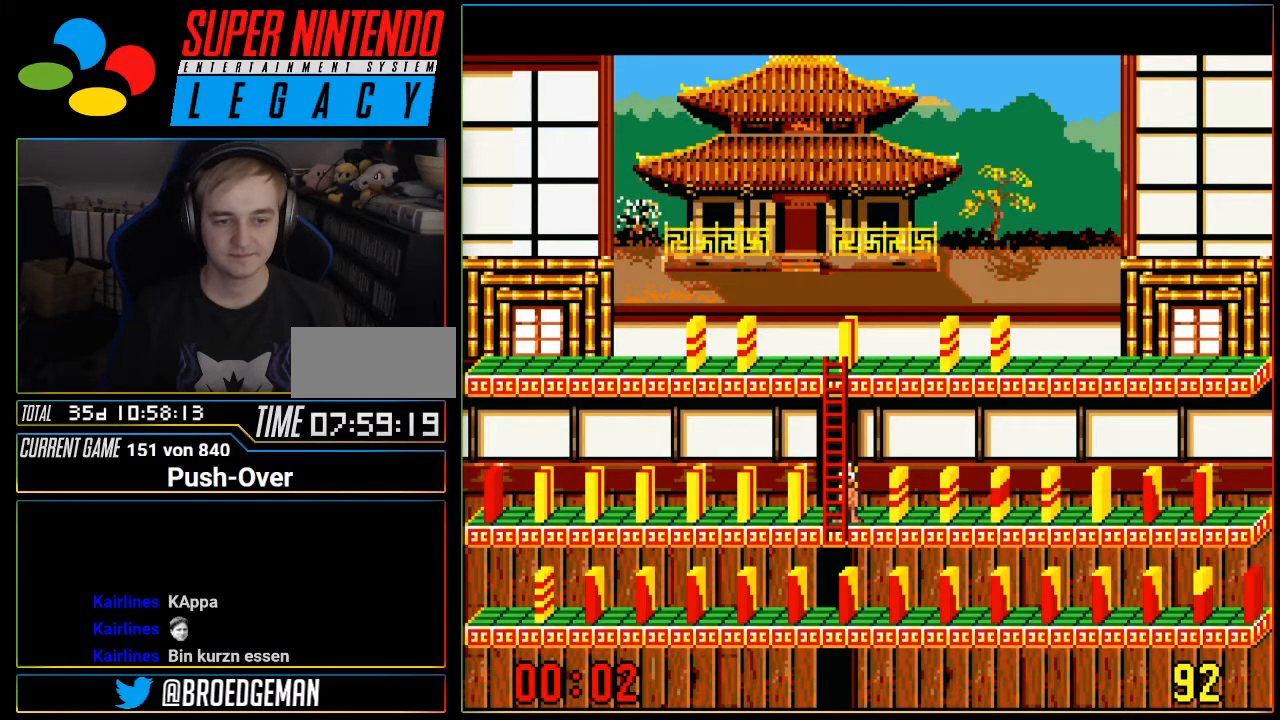
Gameplay with a controller (Nintendo layout); each line is a JSON object with the inputs held at the frame after it. "events" lists button and stick changes between this image and that frame as [ms after this image, input, new state], when the widget could be followed in between. Not read: L3 R3.
{"buttons": [], "events": [[184, "DPAD_LEFT", "down"], [300, "DPAD_LEFT", "up"]]}
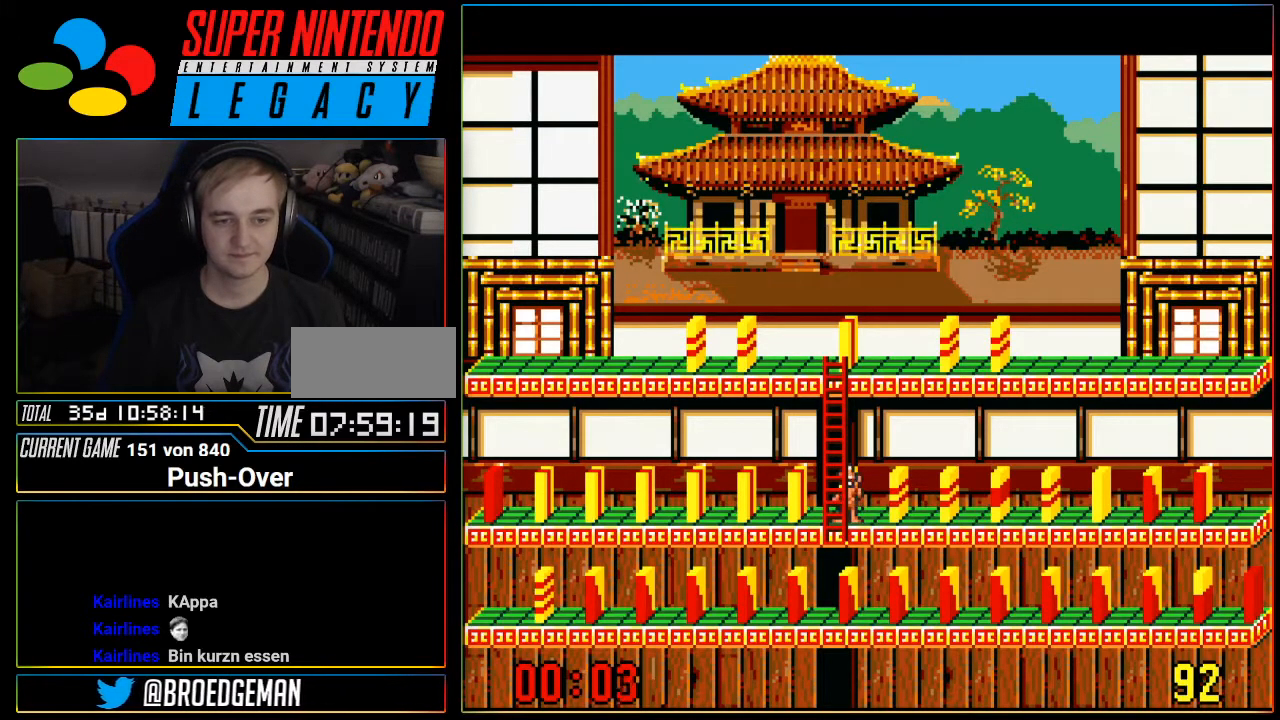
{"buttons": [], "events": [[183, "DPAD_LEFT", "down"], [266, "DPAD_LEFT", "up"]]}
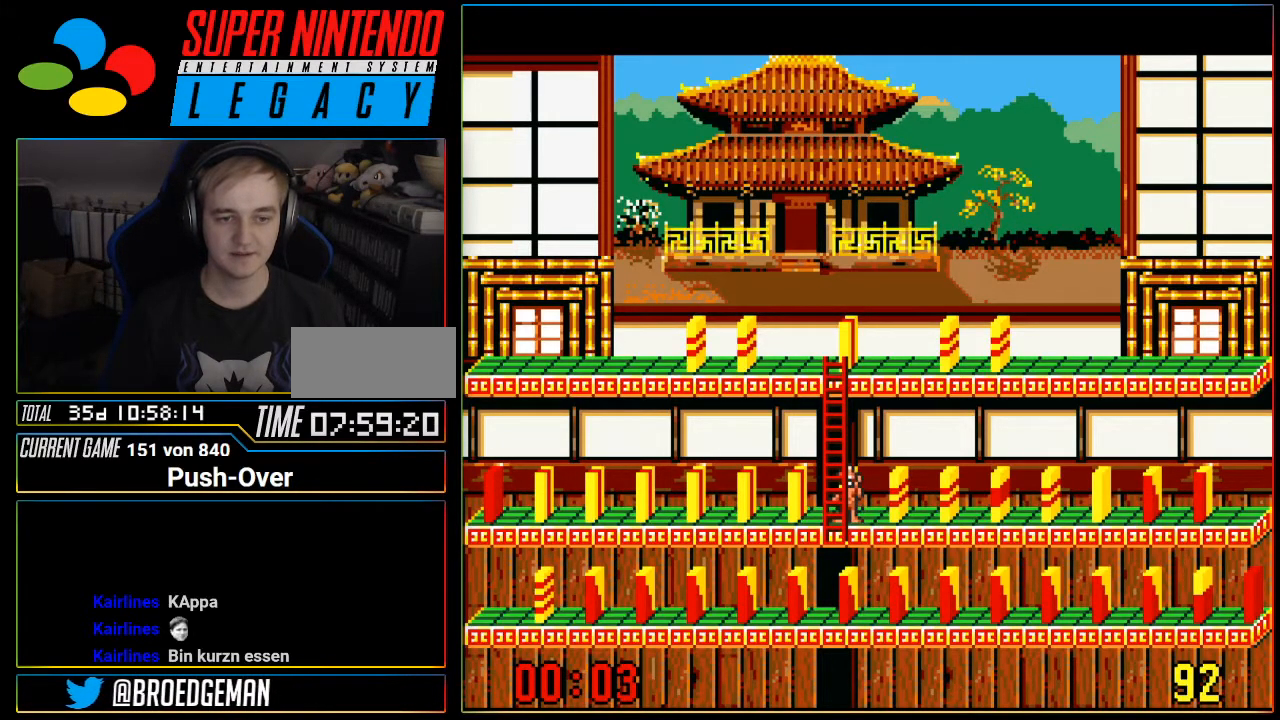
{"buttons": ["DPAD_RIGHT"], "events": [[33, "DPAD_LEFT", "down"], [150, "DPAD_LEFT", "up"], [400, "DPAD_RIGHT", "down"]]}
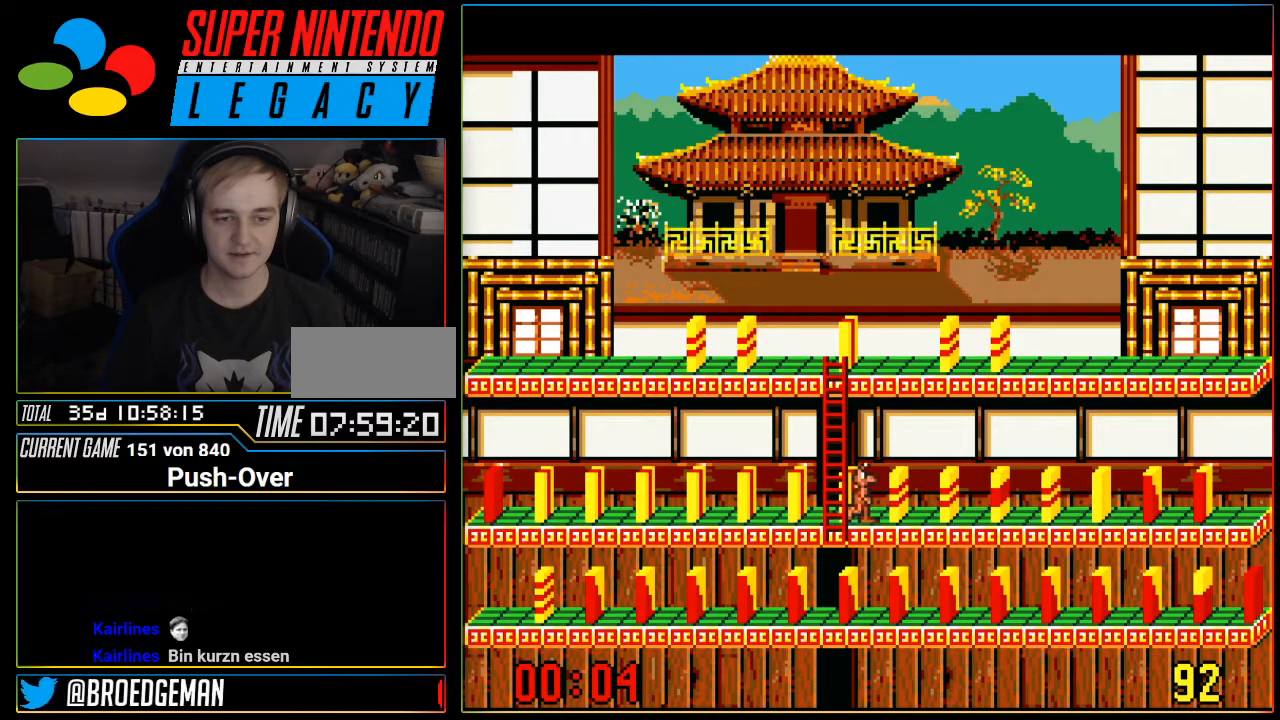
{"buttons": ["DPAD_RIGHT"], "events": []}
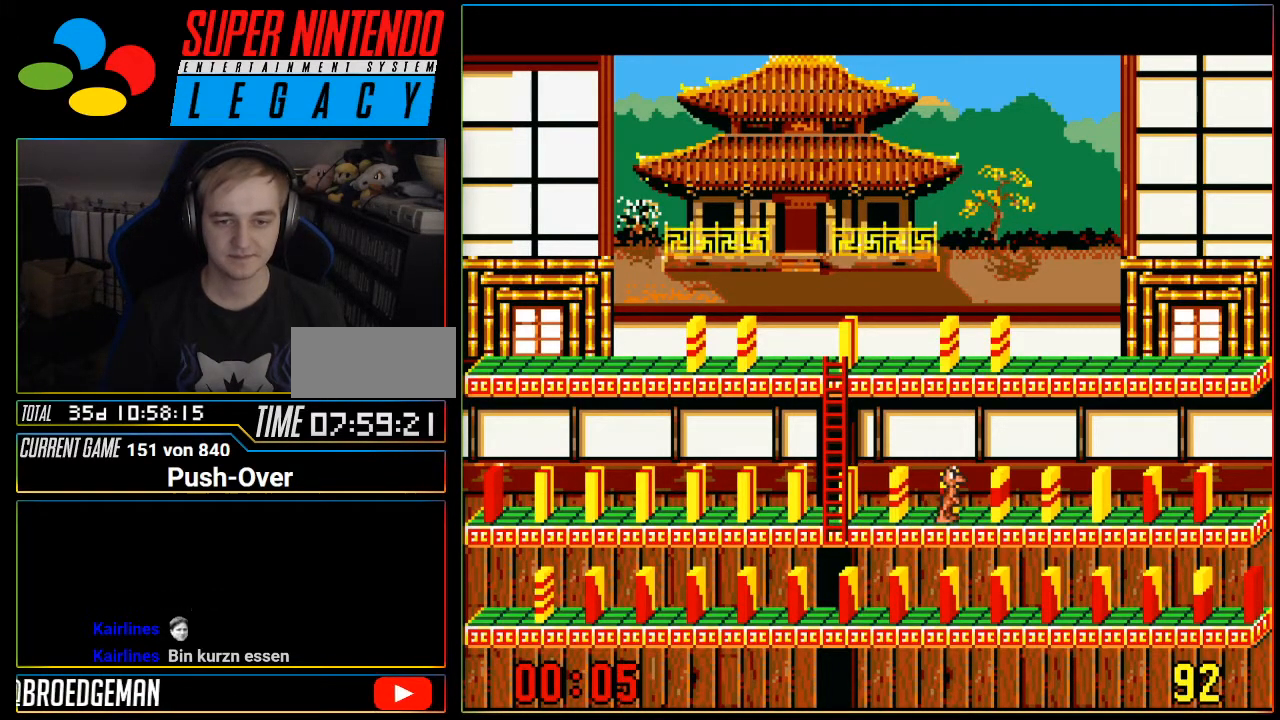
{"buttons": ["DPAD_RIGHT"], "events": []}
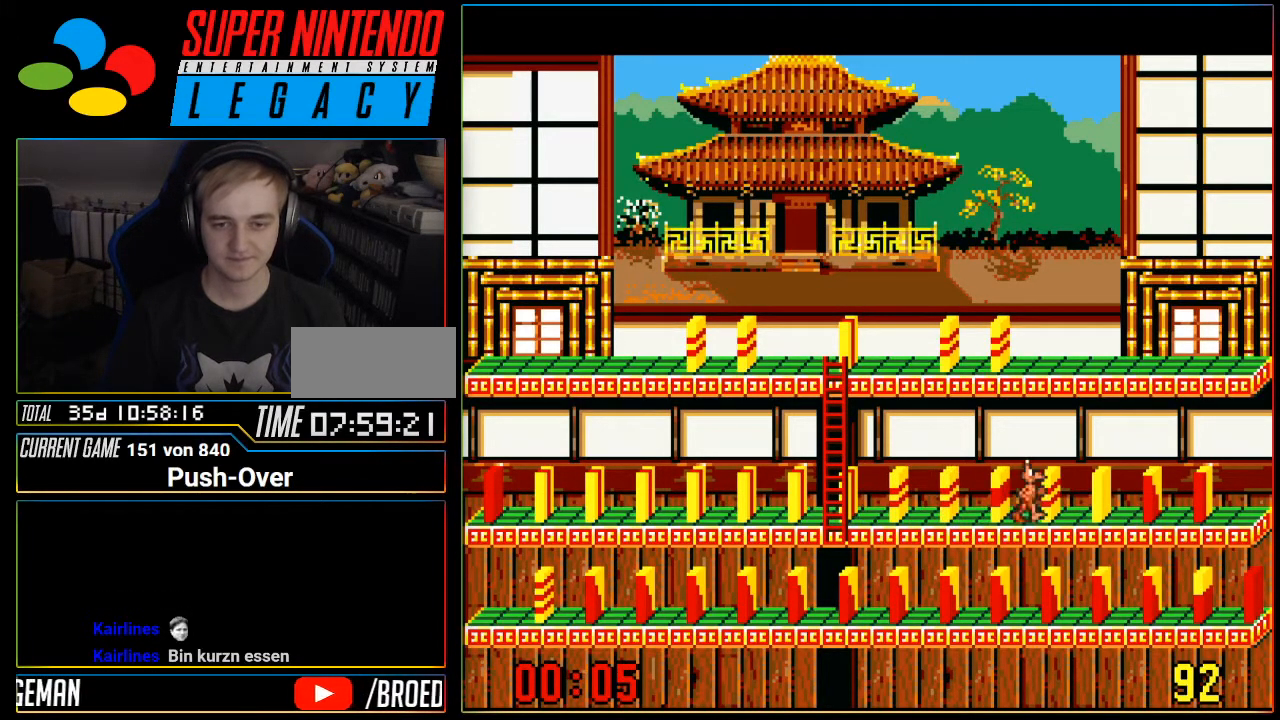
{"buttons": ["DPAD_LEFT"], "events": [[183, "DPAD_RIGHT", "up"], [433, "DPAD_LEFT", "down"]]}
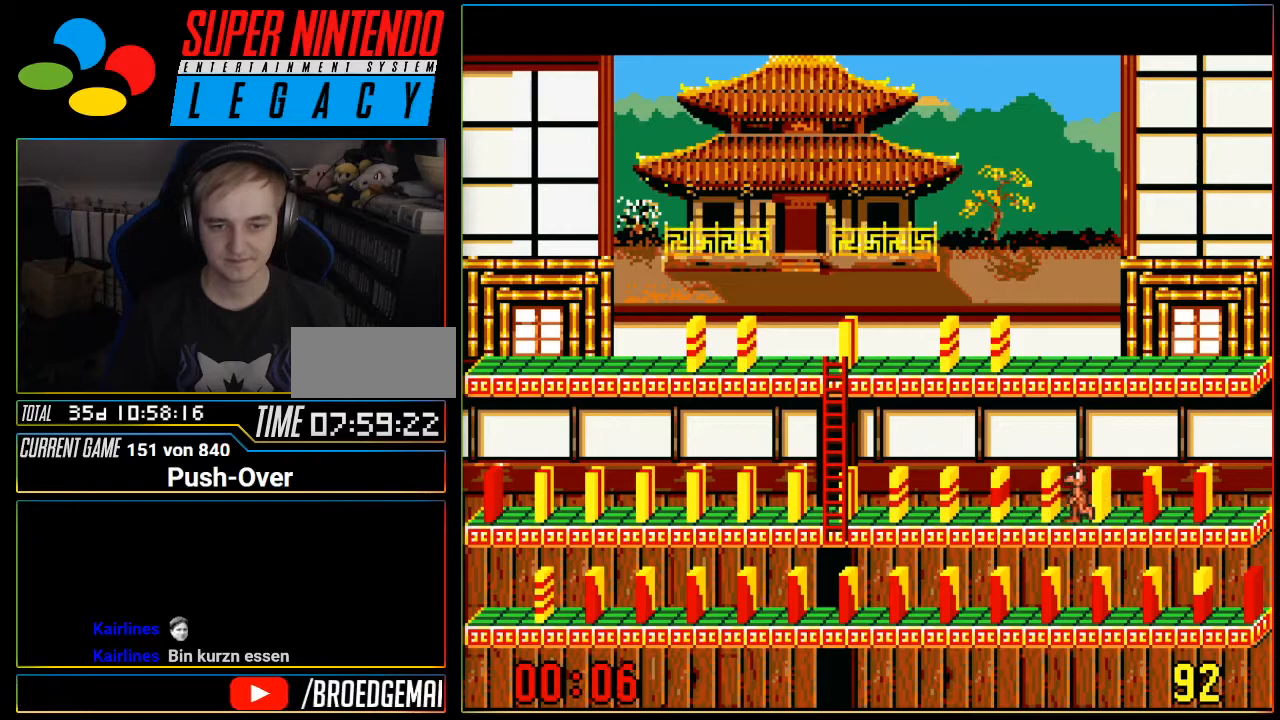
{"buttons": [], "events": [[17, "DPAD_LEFT", "up"]]}
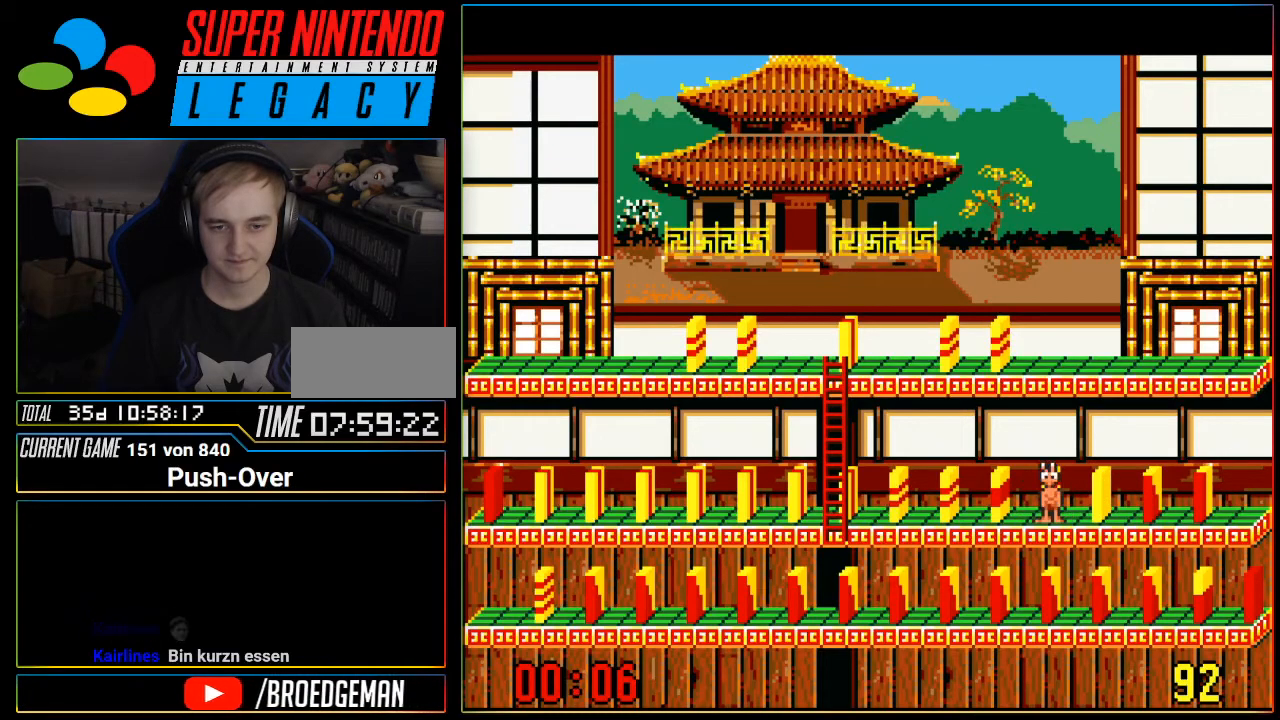
{"buttons": [], "events": []}
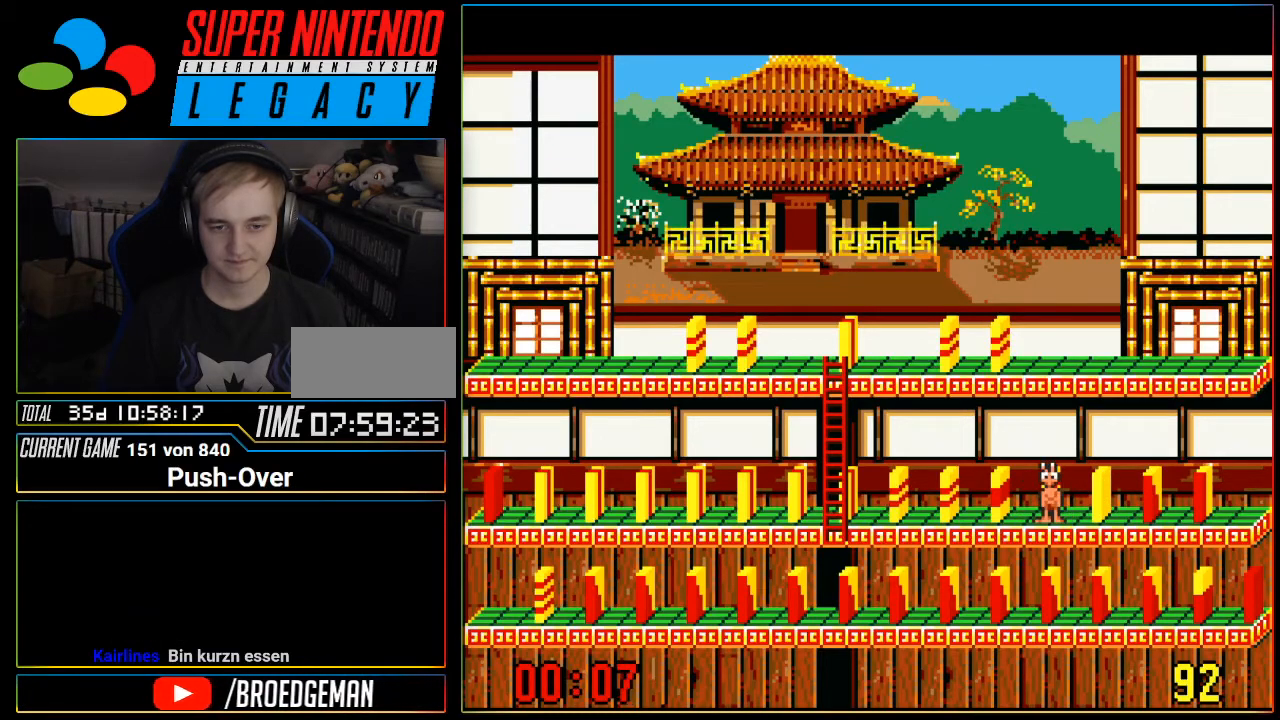
{"buttons": [], "events": [[217, "DPAD_UP", "down"], [334, "DPAD_UP", "up"]]}
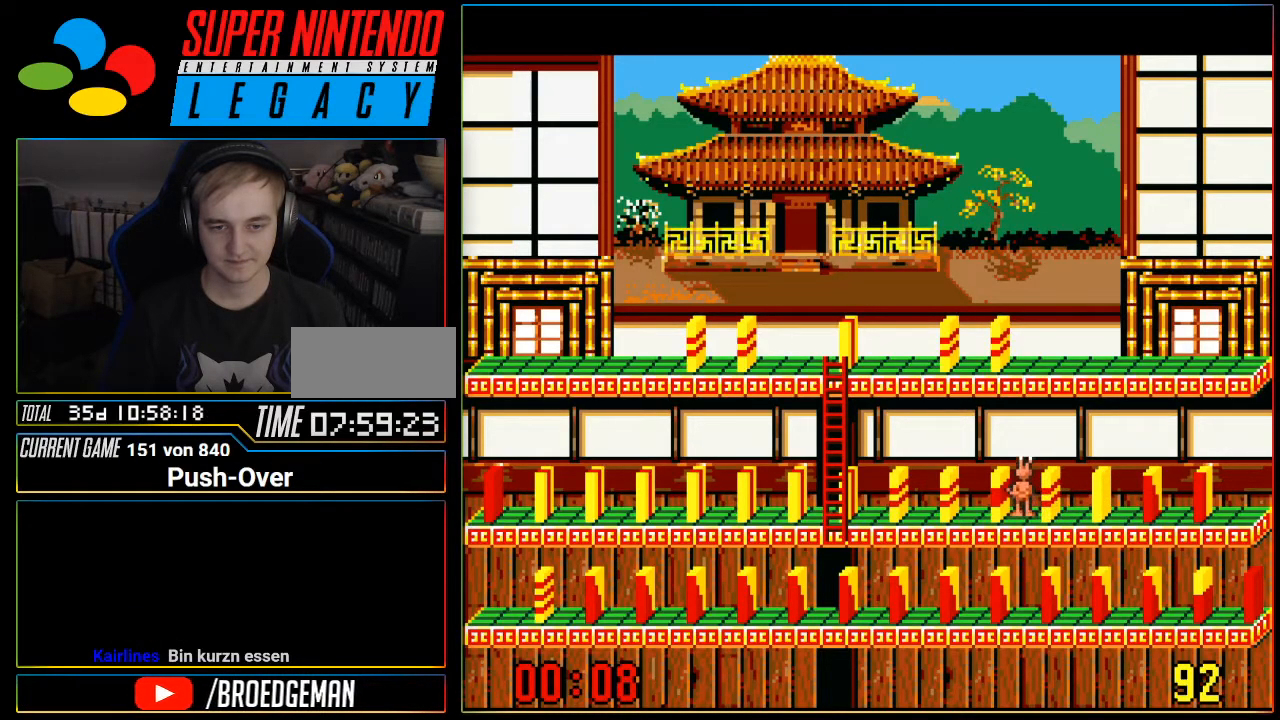
{"buttons": [], "events": []}
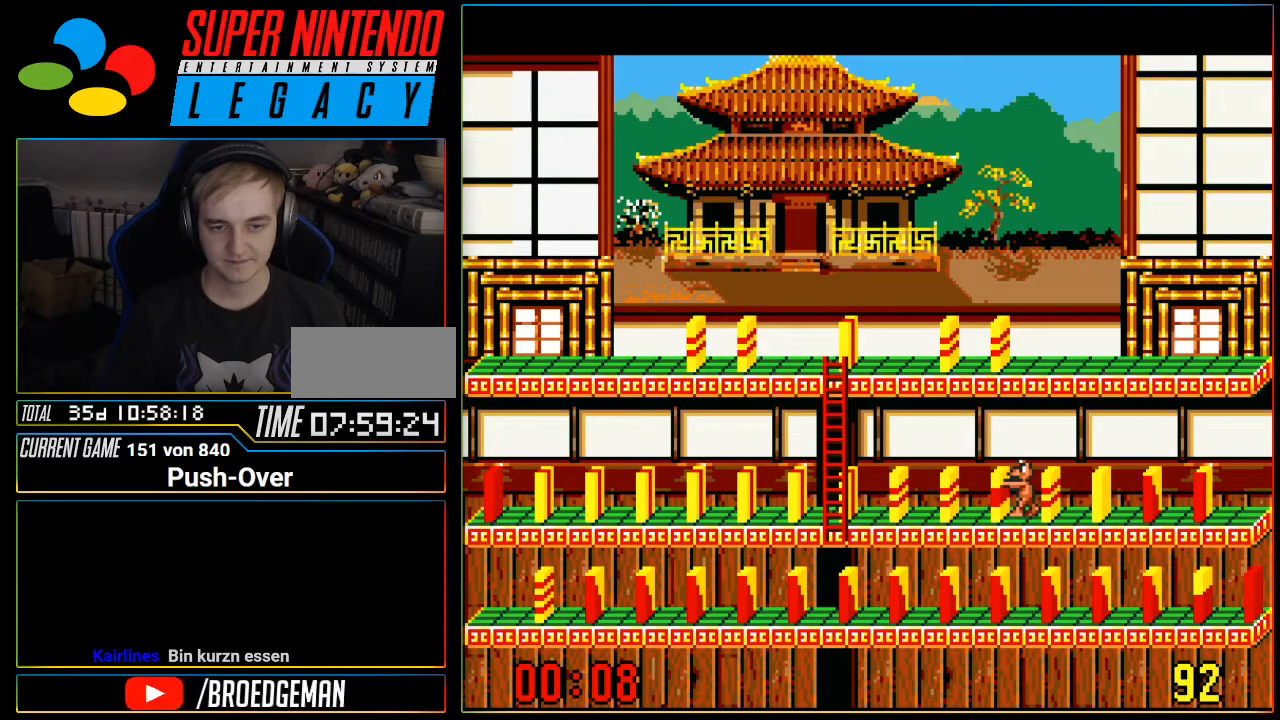
{"buttons": ["Y"], "events": [[334, "Y", "down"]]}
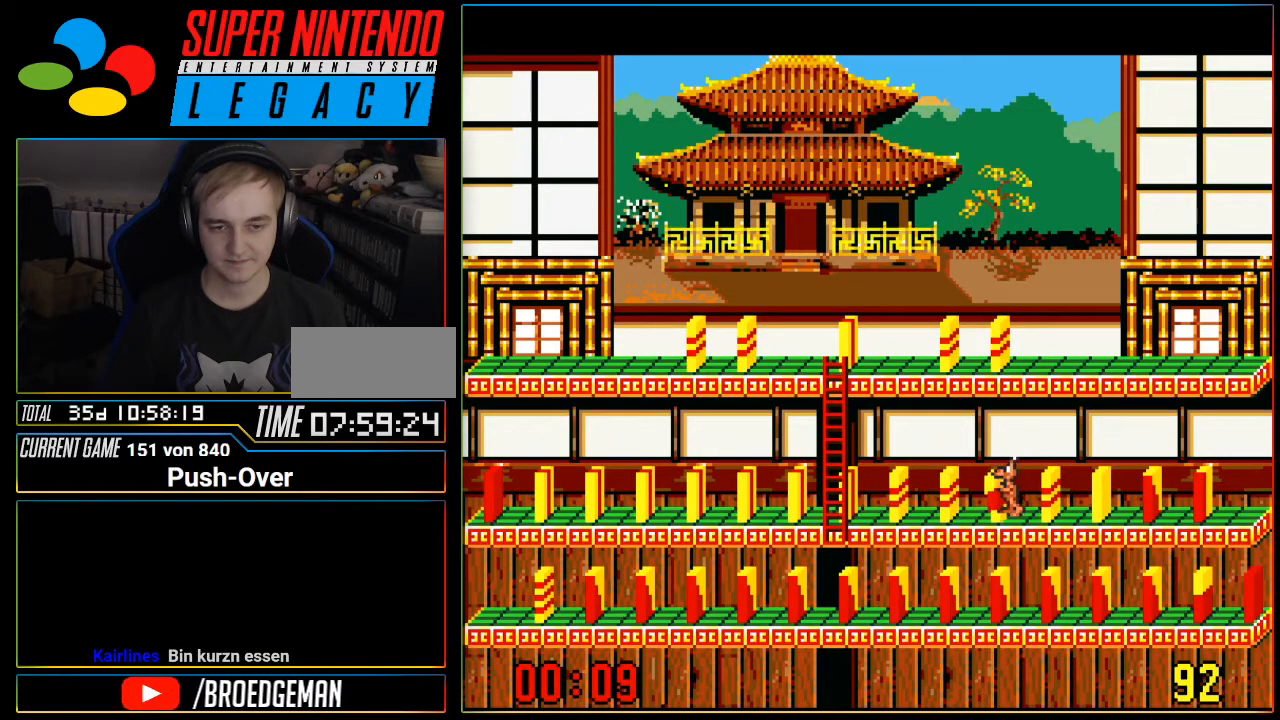
{"buttons": ["DPAD_LEFT"], "events": [[16, "Y", "up"], [183, "DPAD_LEFT", "down"]]}
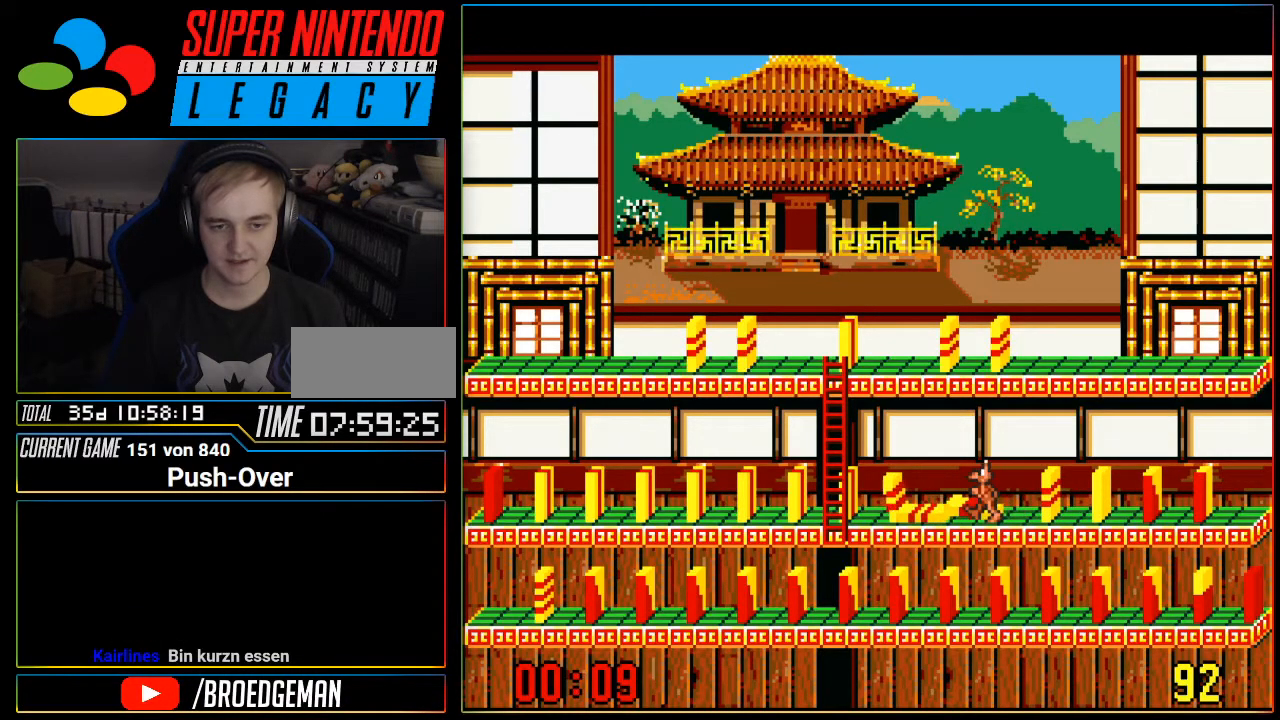
{"buttons": ["DPAD_LEFT"], "events": []}
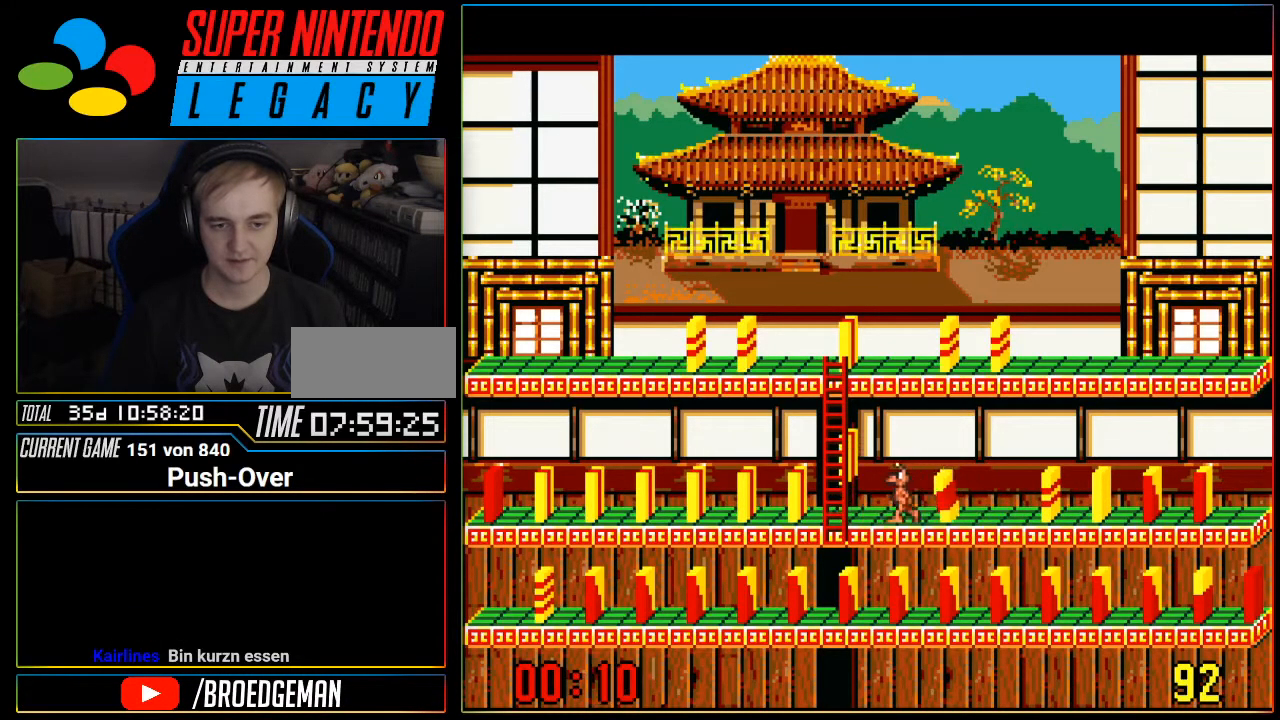
{"buttons": ["DPAD_UP"], "events": [[300, "DPAD_LEFT", "up"], [333, "DPAD_UP", "down"]]}
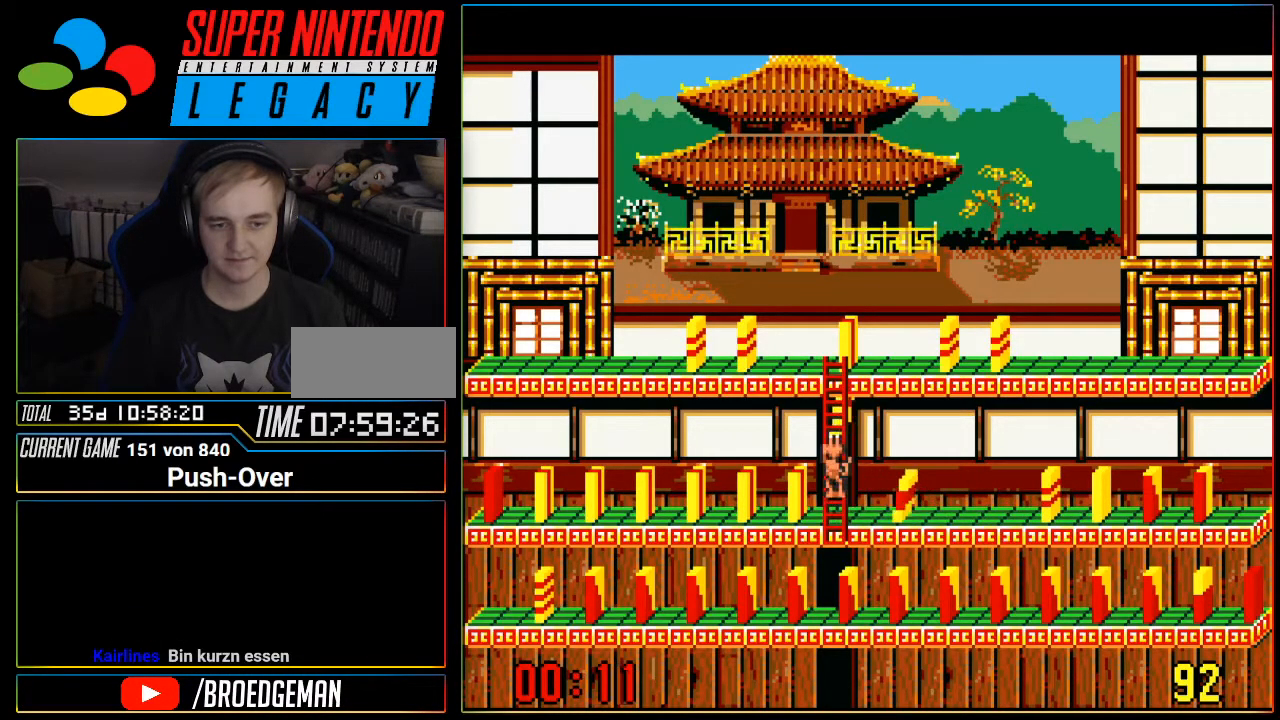
{"buttons": ["DPAD_UP"], "events": []}
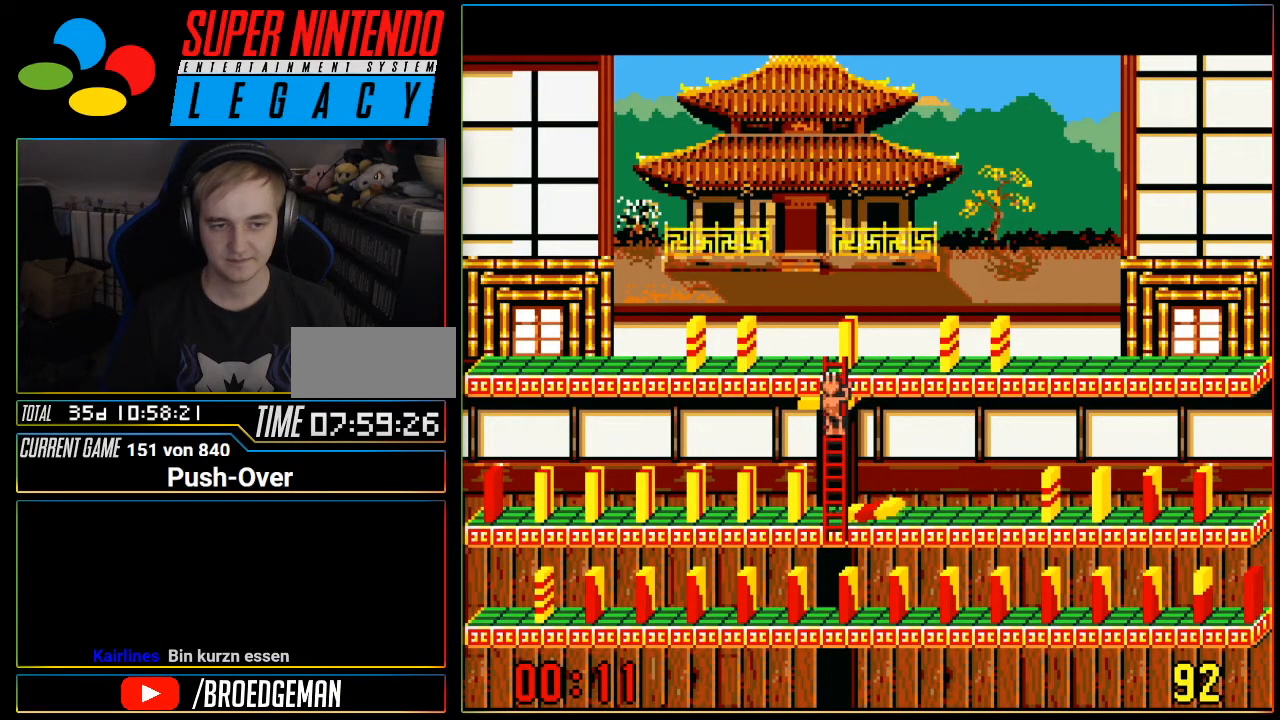
{"buttons": [], "events": [[483, "DPAD_UP", "up"]]}
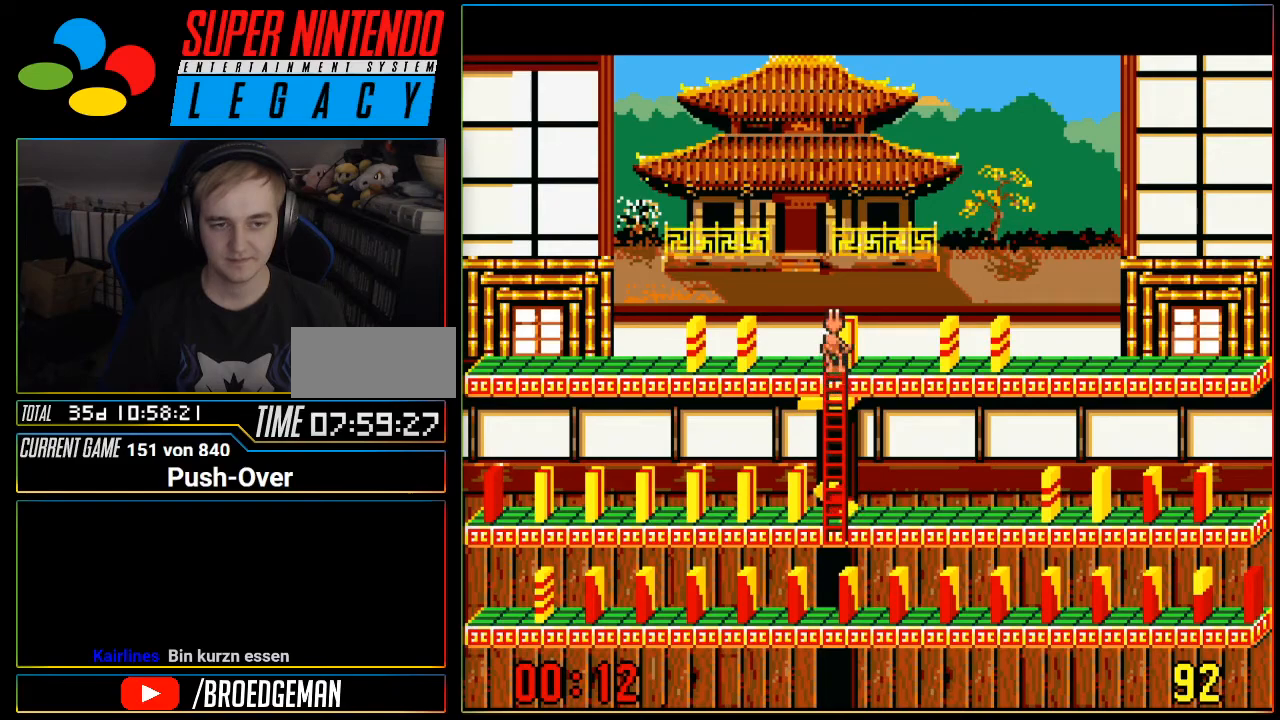
{"buttons": ["DPAD_DOWN"], "events": [[17, "A", "down"], [334, "A", "up"], [484, "DPAD_DOWN", "down"]]}
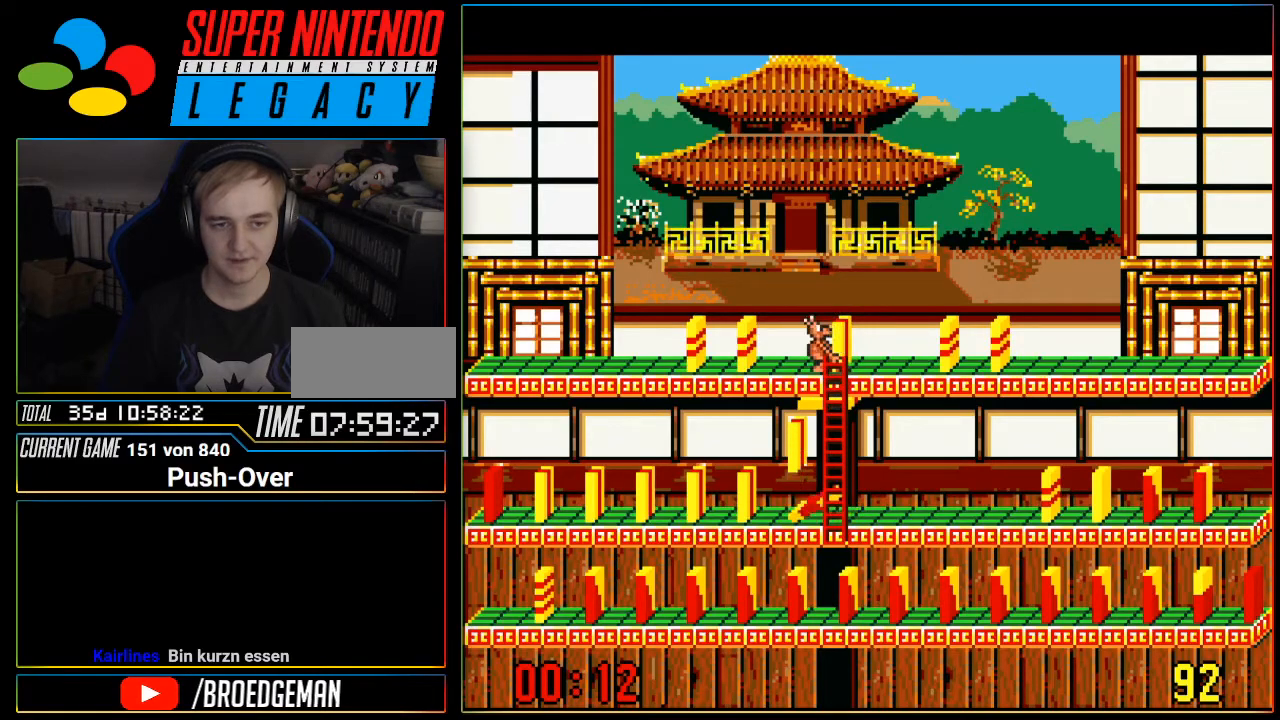
{"buttons": ["DPAD_DOWN"], "events": []}
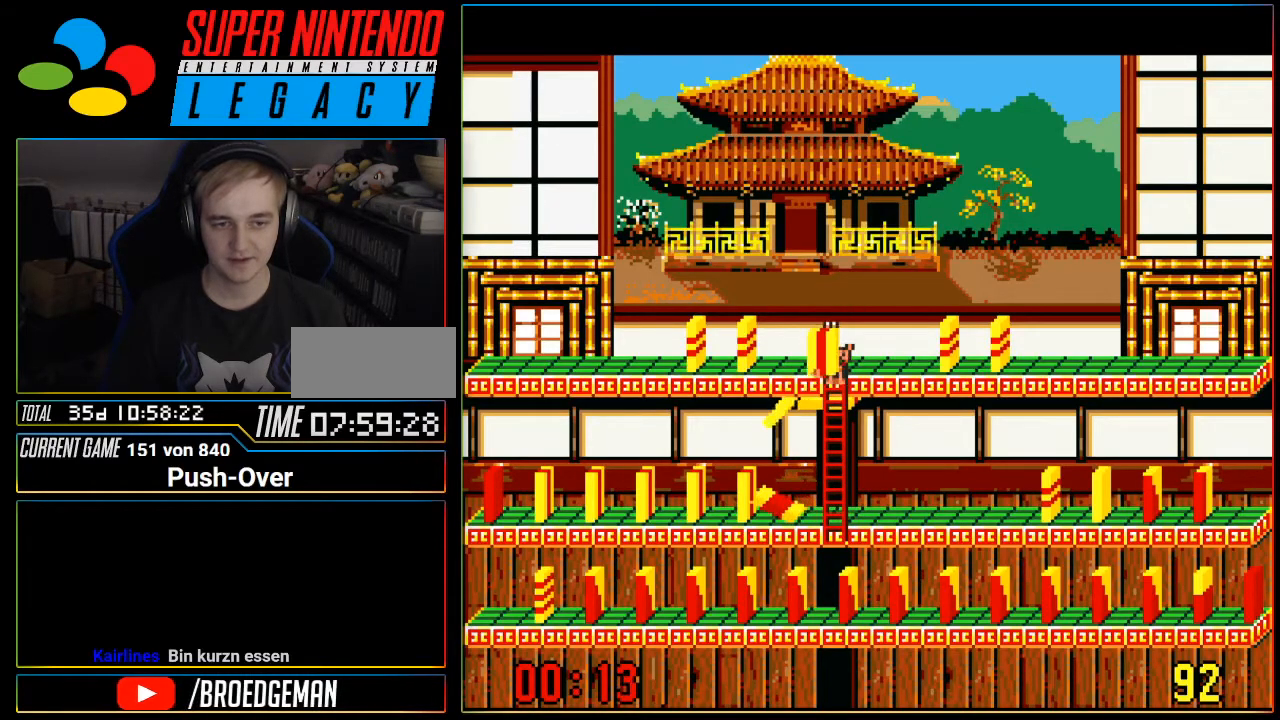
{"buttons": ["DPAD_DOWN"], "events": []}
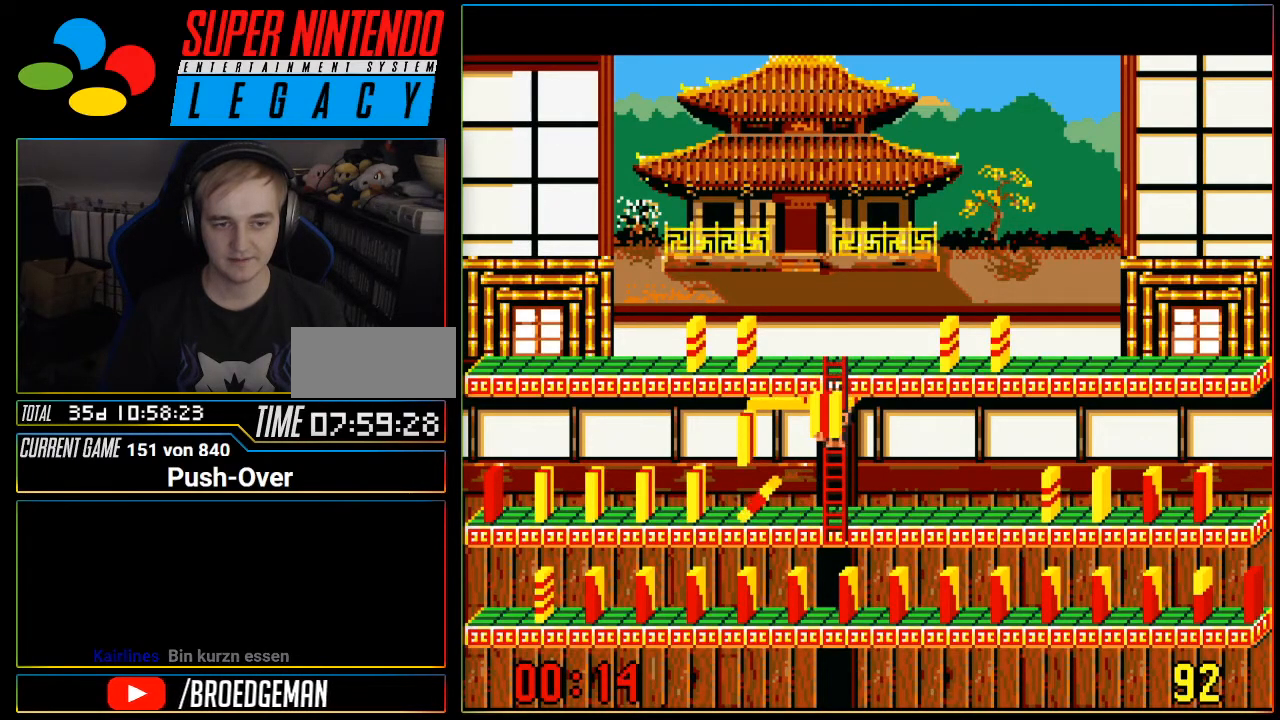
{"buttons": ["DPAD_DOWN"], "events": []}
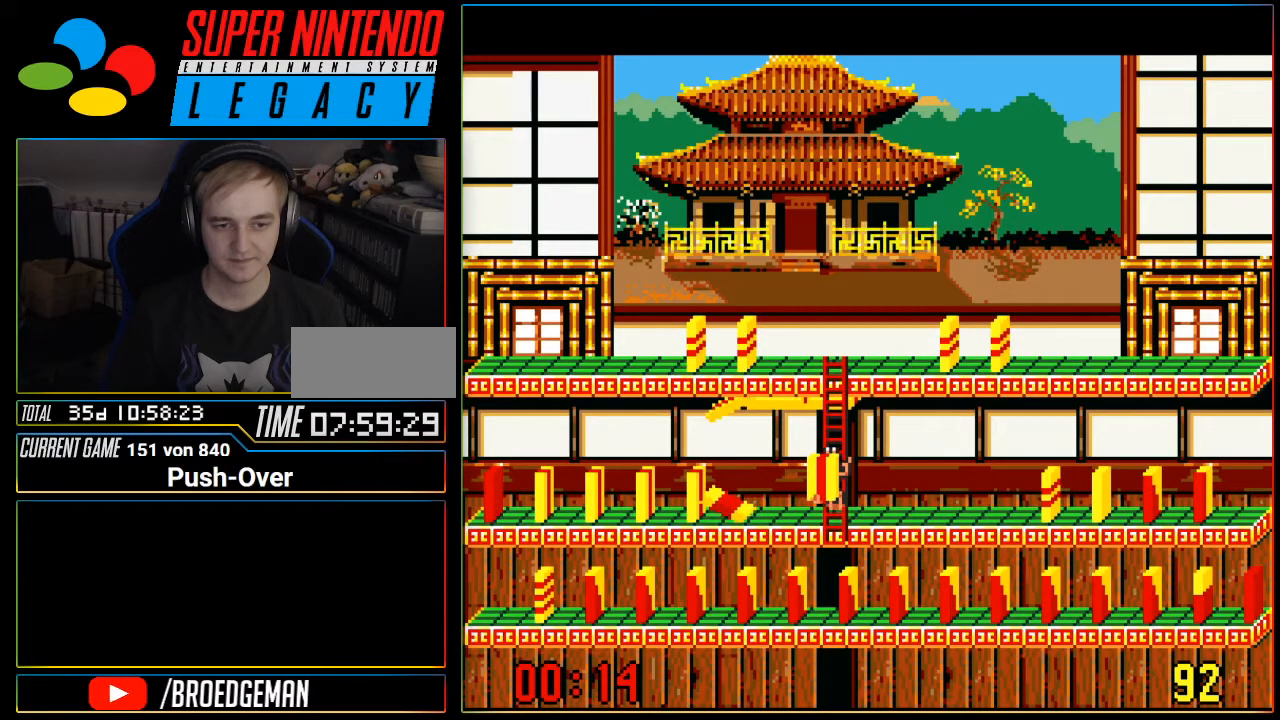
{"buttons": ["DPAD_UP"], "events": [[50, "DPAD_DOWN", "up"], [83, "A", "down"], [334, "A", "up"], [434, "DPAD_UP", "down"]]}
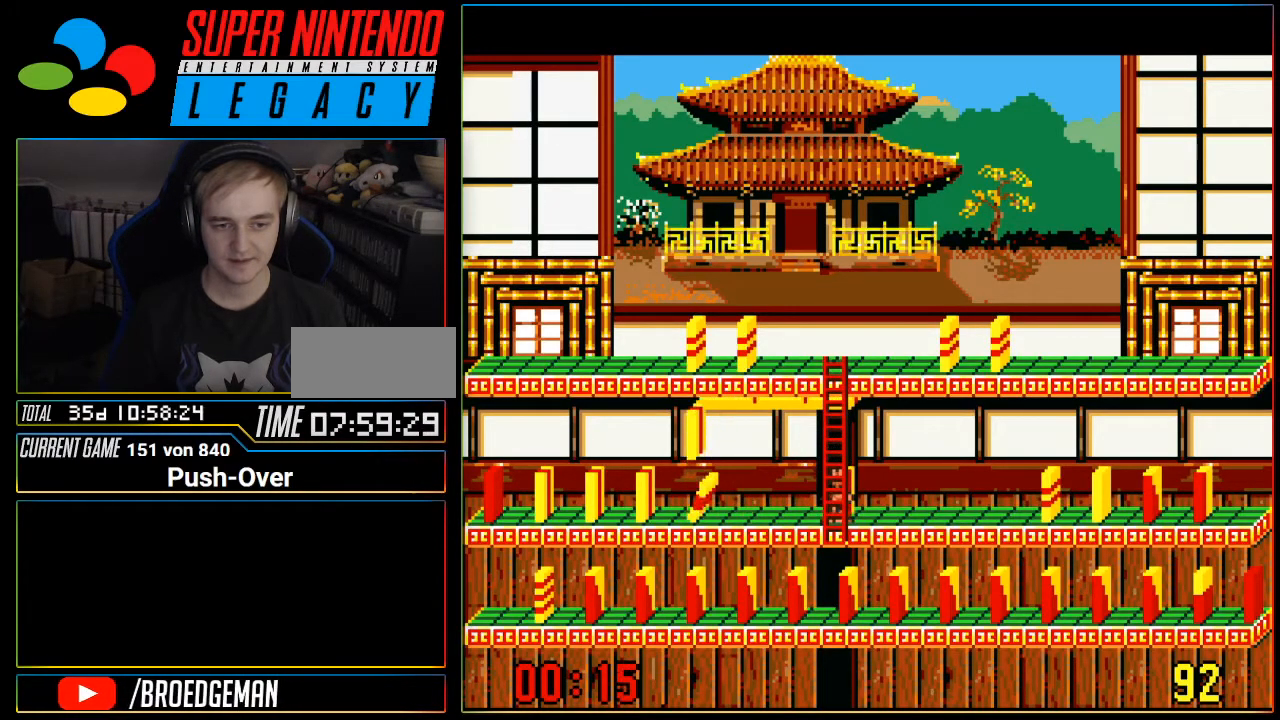
{"buttons": ["DPAD_UP"], "events": []}
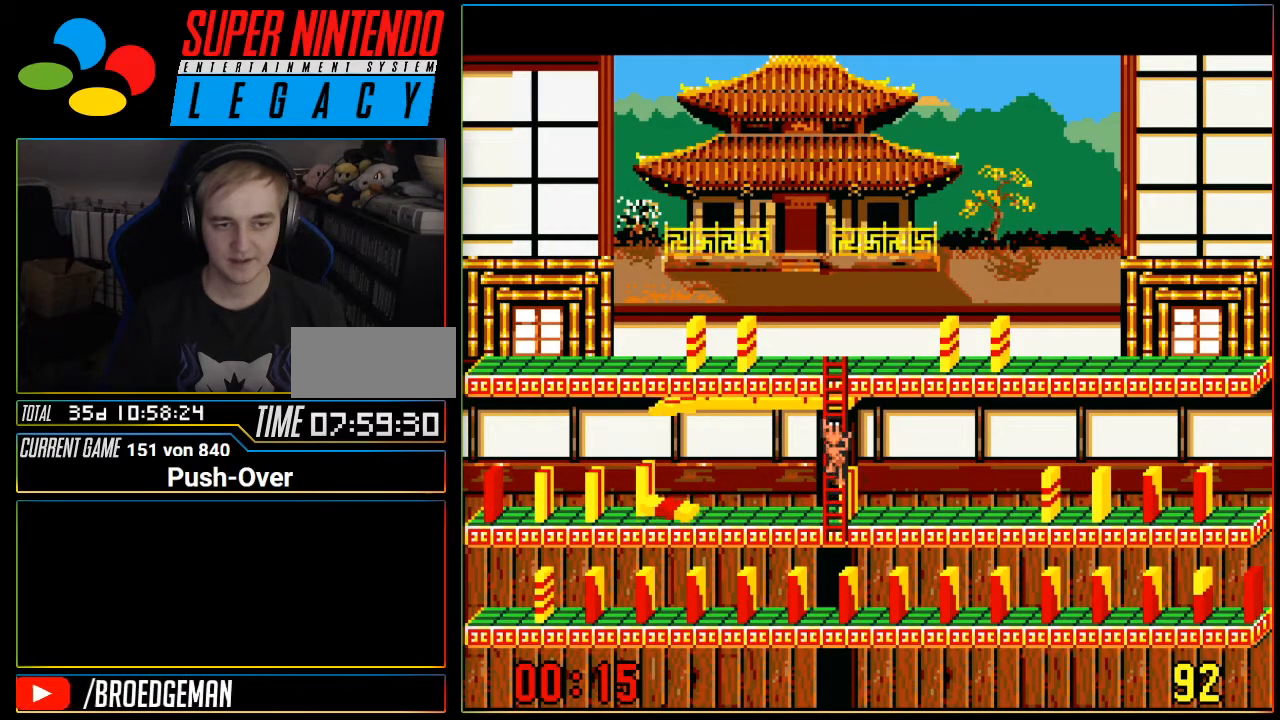
{"buttons": ["DPAD_UP"], "events": []}
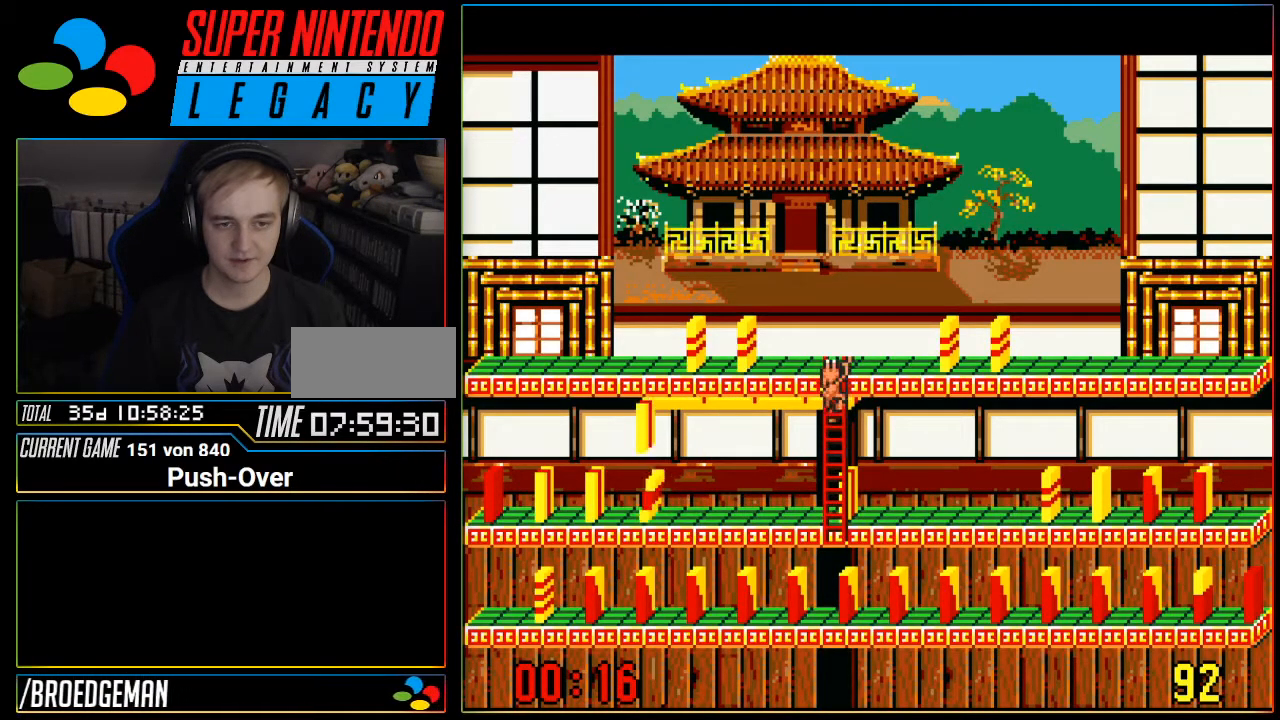
{"buttons": ["DPAD_LEFT"], "events": [[216, "DPAD_LEFT", "down"], [216, "DPAD_UP", "up"]]}
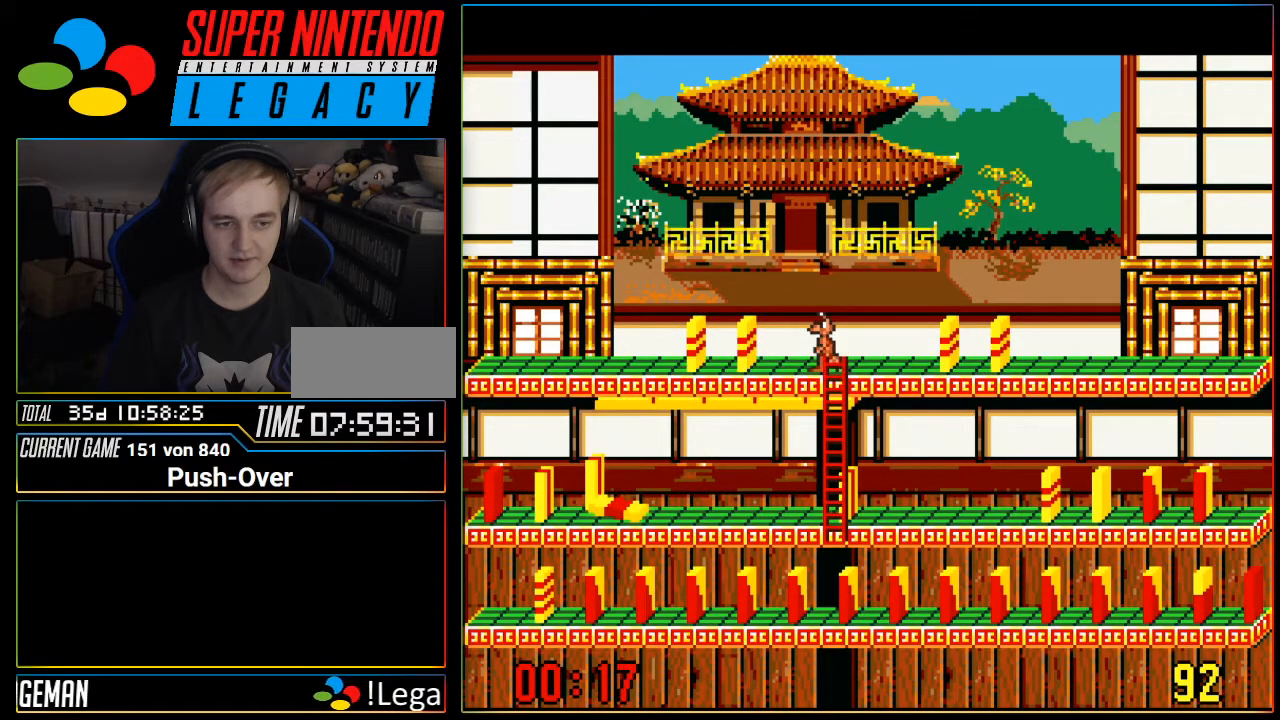
{"buttons": ["A"], "events": [[367, "DPAD_LEFT", "up"], [434, "A", "down"]]}
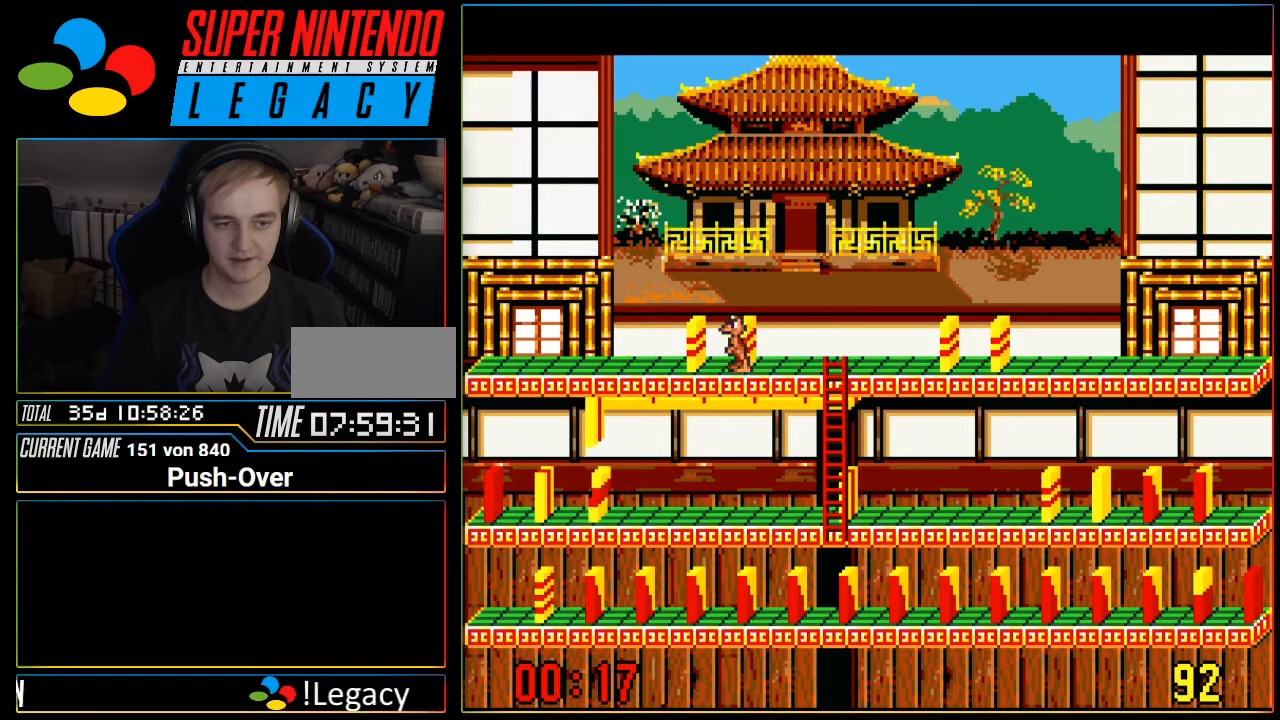
{"buttons": ["DPAD_RIGHT"], "events": [[150, "A", "up"], [300, "DPAD_RIGHT", "down"]]}
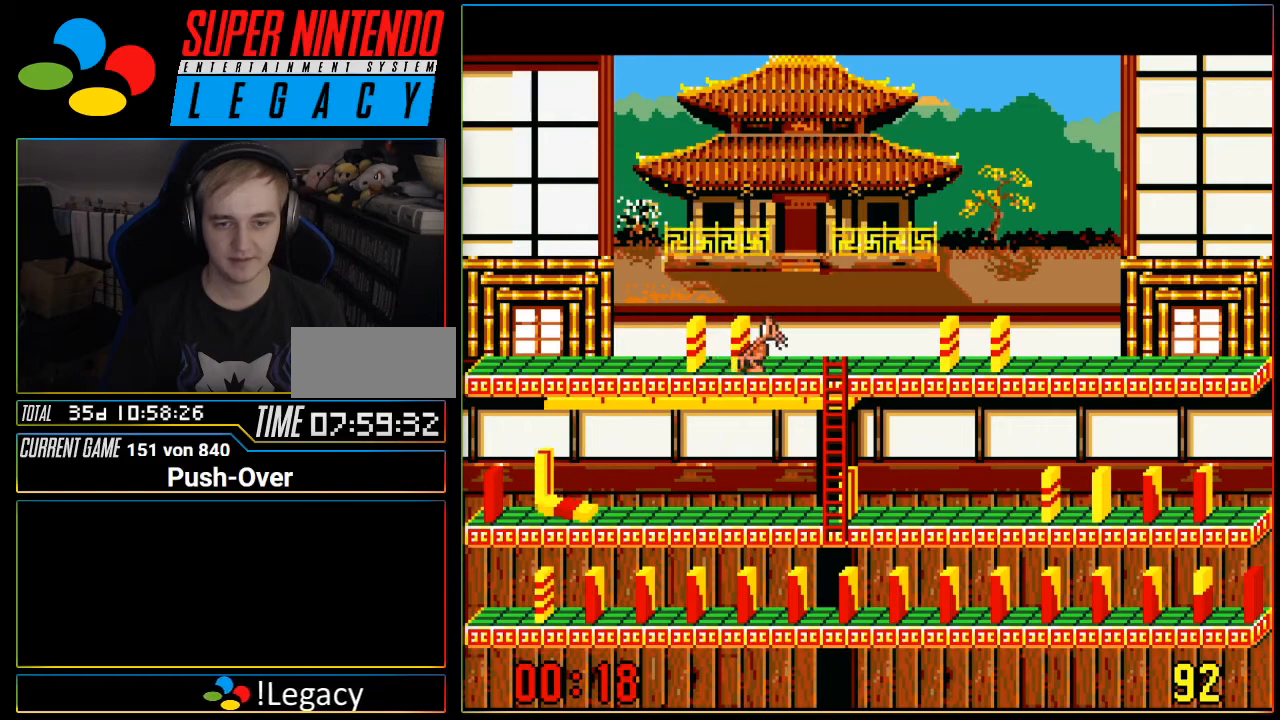
{"buttons": ["DPAD_RIGHT"], "events": []}
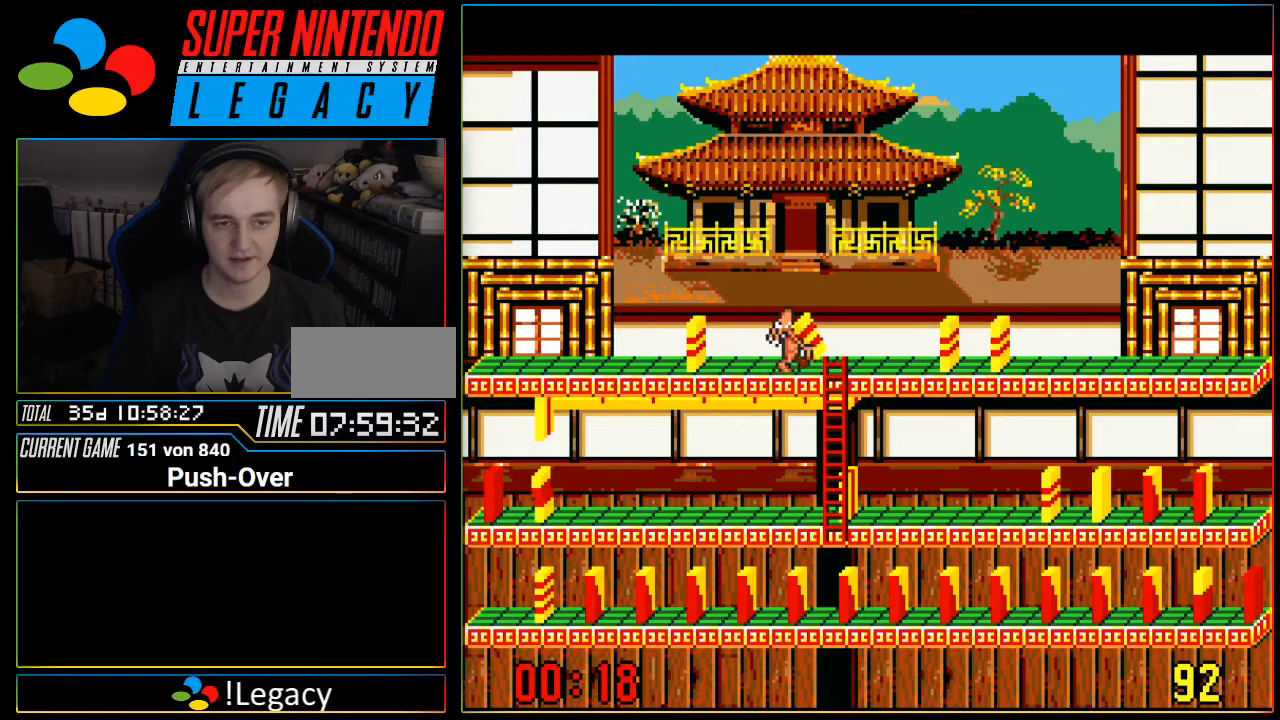
{"buttons": ["DPAD_DOWN"], "events": [[233, "DPAD_DOWN", "down"], [233, "DPAD_RIGHT", "up"]]}
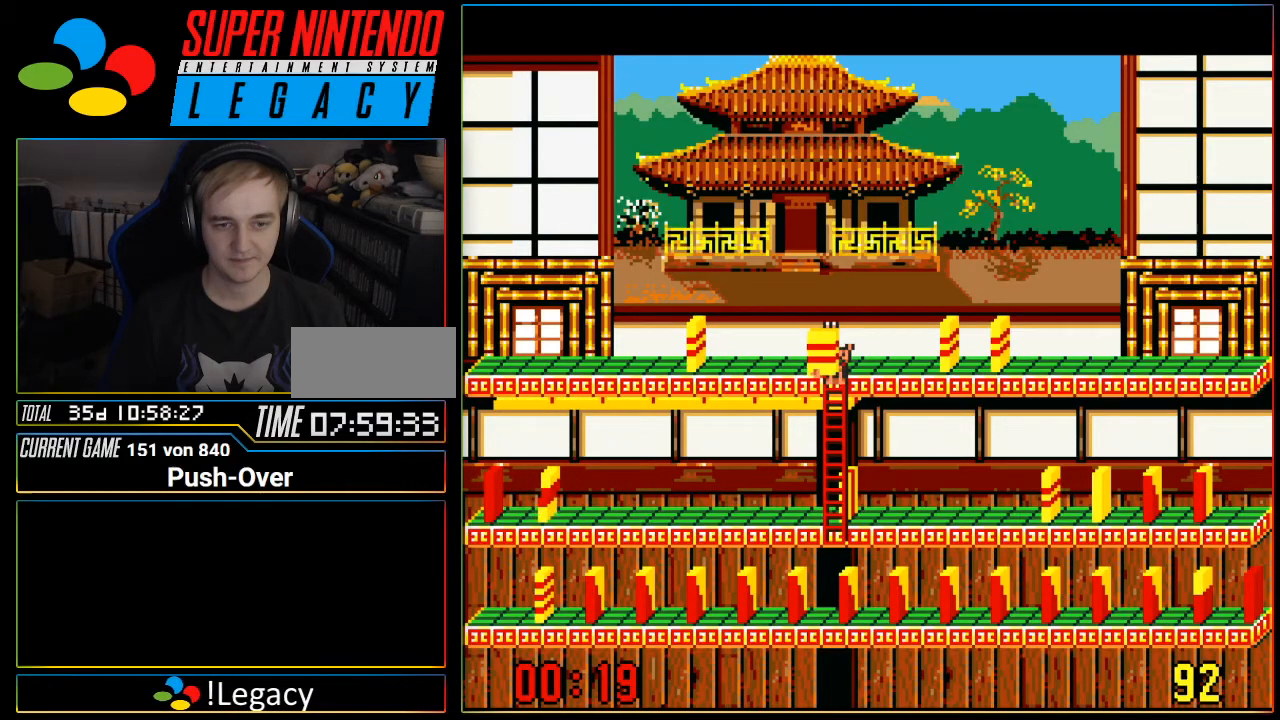
{"buttons": ["DPAD_DOWN"], "events": []}